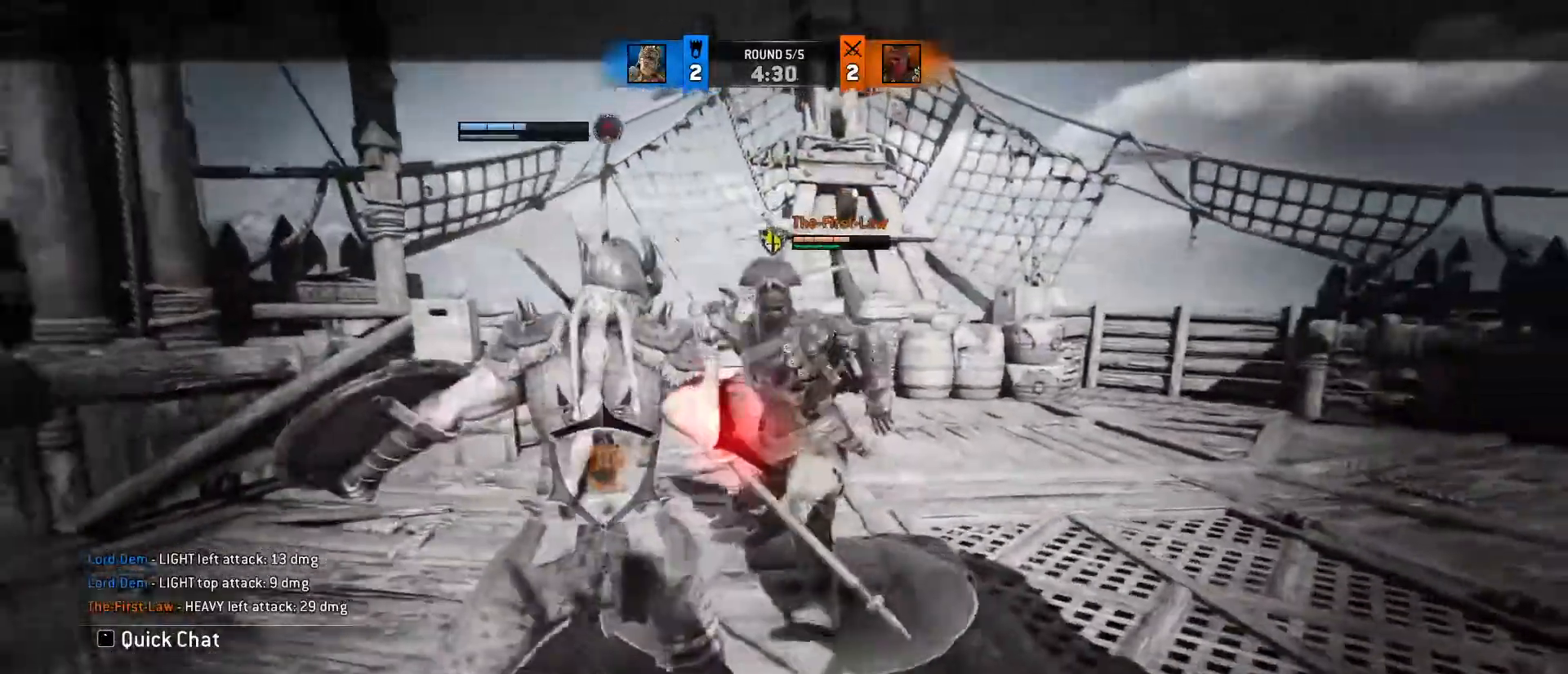
Gameplay with keyboard and mouse; each line is a JSON object with the keys and mouse buttons held at the frame after it. "events" lists presses ("down") and releases ("up") of "1", "2", "3", "4", "5", "a", "alt", "c", "caps_lock", "ctrl", "d", "e", "f", "g", "q", "r", "s", "shift", "space", "t", "tab", "v", "w", "x", "z", "mouse_left", "mouse_wheel" and "mouse_right" between this image and that frame as [ms after this image, input, new state], when the widget could be followed in between. "mouse_left", "mouse_wheel", "mouse_right" = the "left", "wheel", "right" buttons of the "mouse" list. No other keys are recorded. "wheel" means that the mouse wheel is clicked or scrolled. Not read: mouse_move.
{"keys": ["a"], "mouse": [], "events": [[33, "a", "down"], [33, "d", "up"], [117, "d", "down"], [183, "a", "up"], [217, "a", "down"], [267, "d", "up"], [300, "mouse_wheel", "down"], [400, "mouse_wheel", "up"], [450, "w", "up"]]}
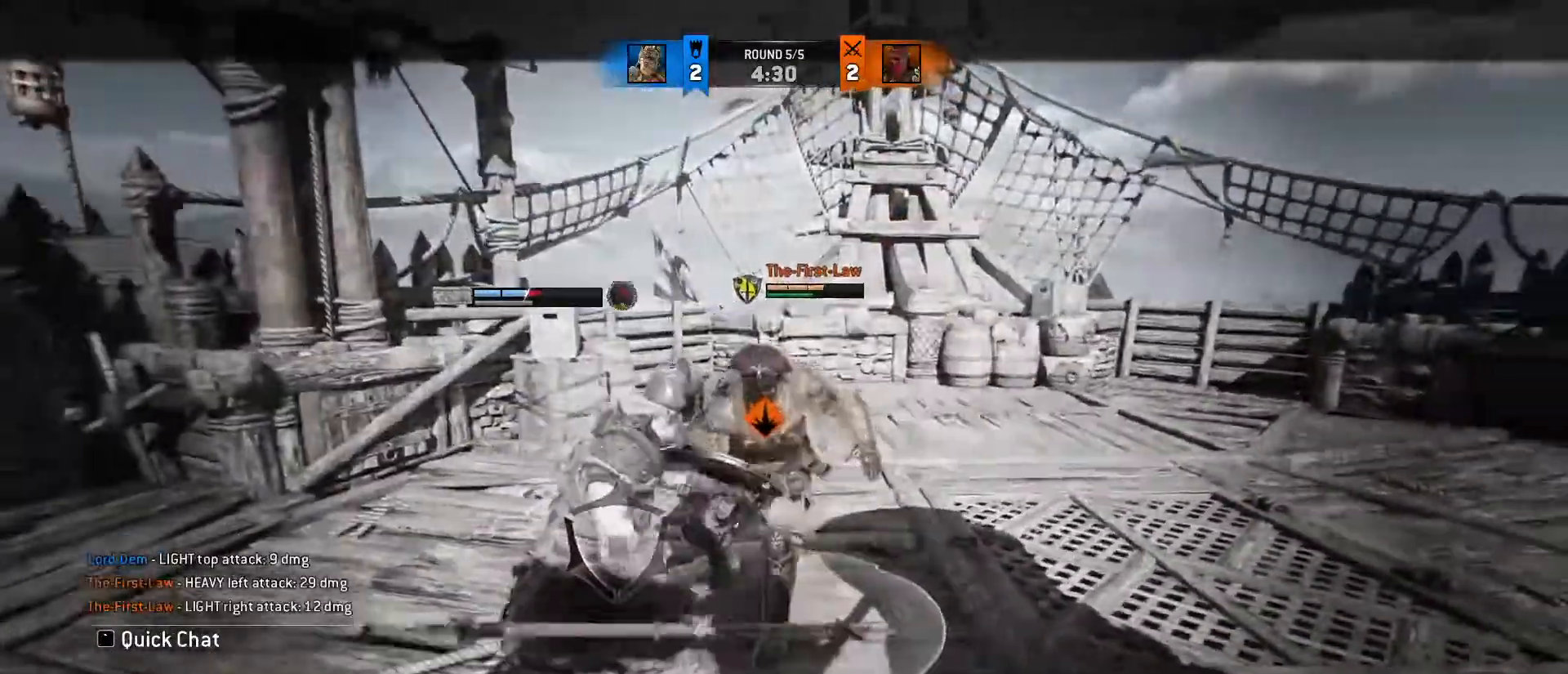
{"keys": ["a", "space"], "mouse": [], "events": [[467, "space", "down"]]}
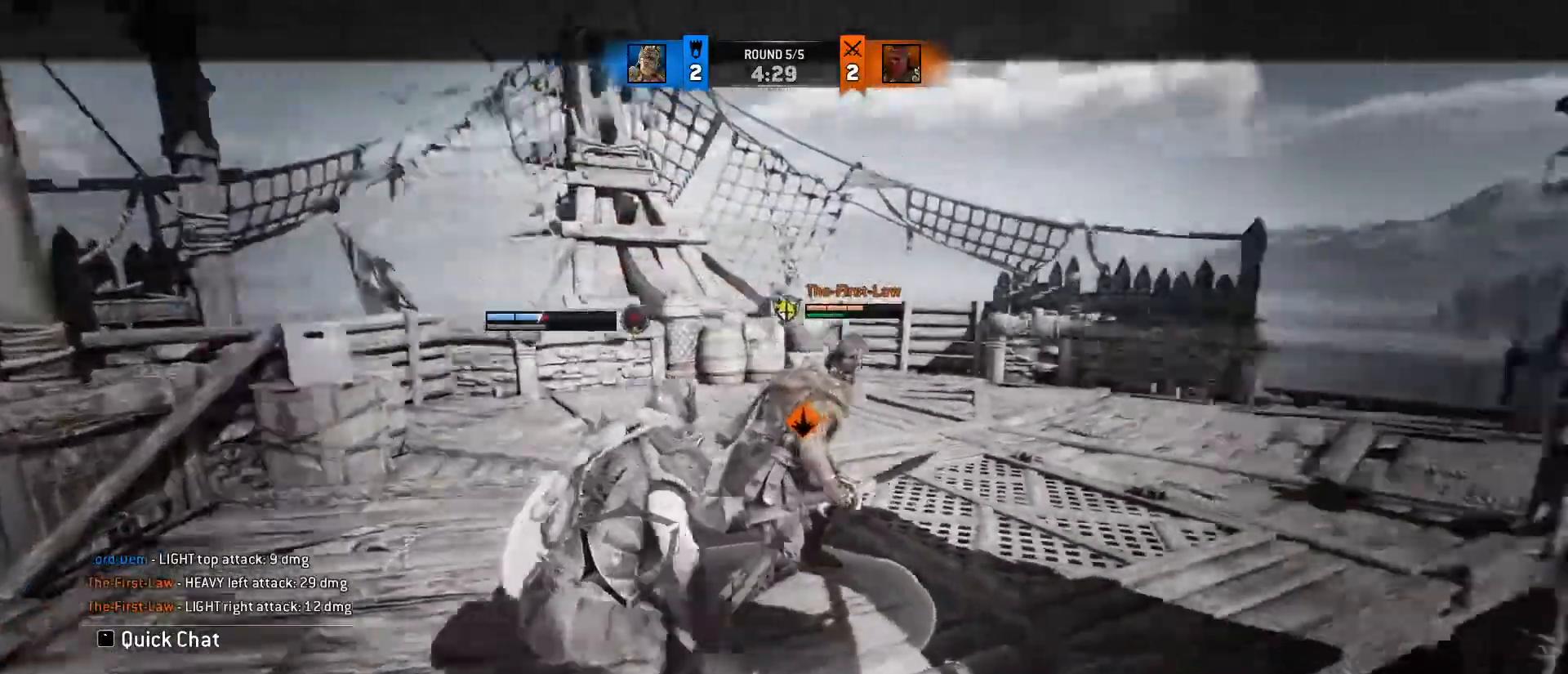
{"keys": ["a"], "mouse": [], "events": [[200, "space", "up"]]}
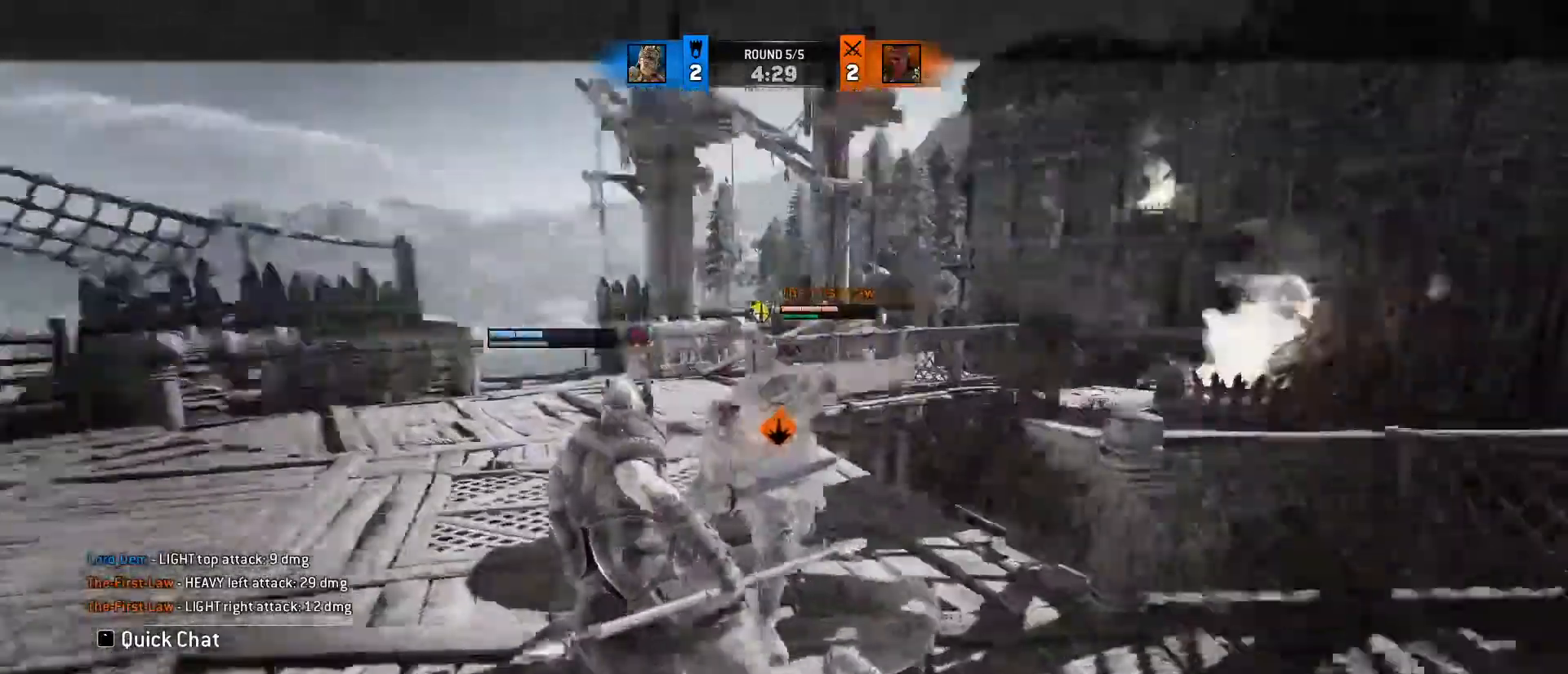
{"keys": [], "mouse": ["wheel"], "events": [[400, "a", "up"], [450, "mouse_wheel", "down"]]}
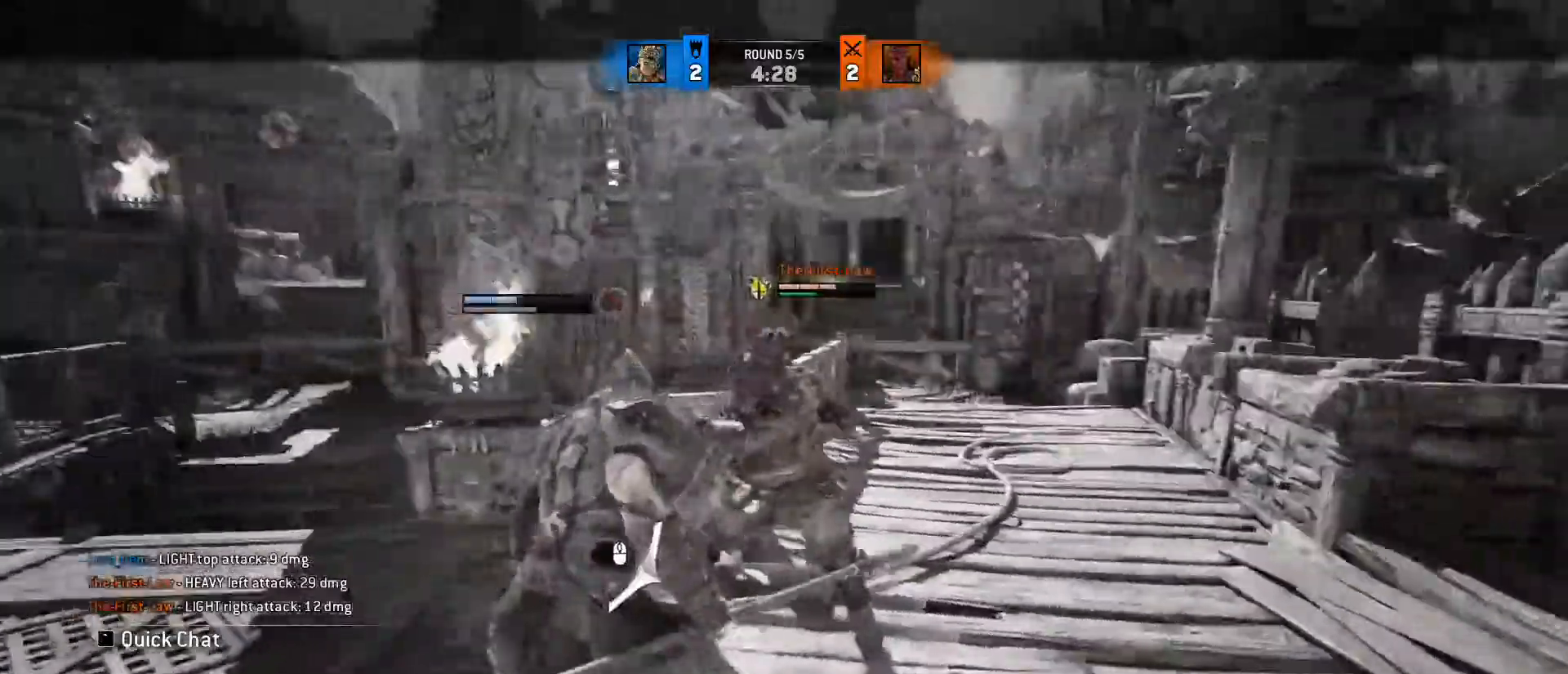
{"keys": ["a", "w"], "mouse": [], "events": [[200, "mouse_wheel", "up"], [200, "w", "down"], [333, "w", "up"], [417, "w", "down"], [467, "a", "down"]]}
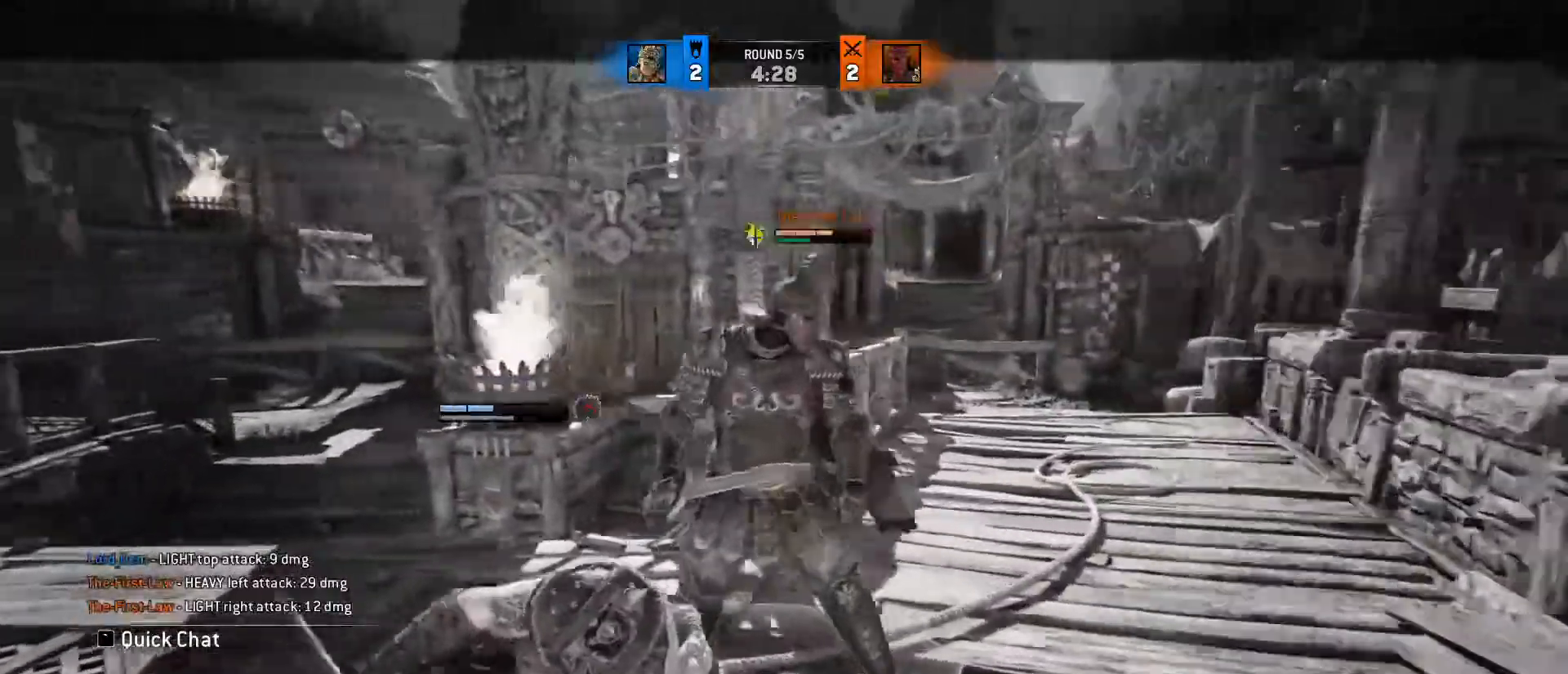
{"keys": ["a", "w"], "mouse": ["wheel"], "events": [[267, "mouse_wheel", "down"]]}
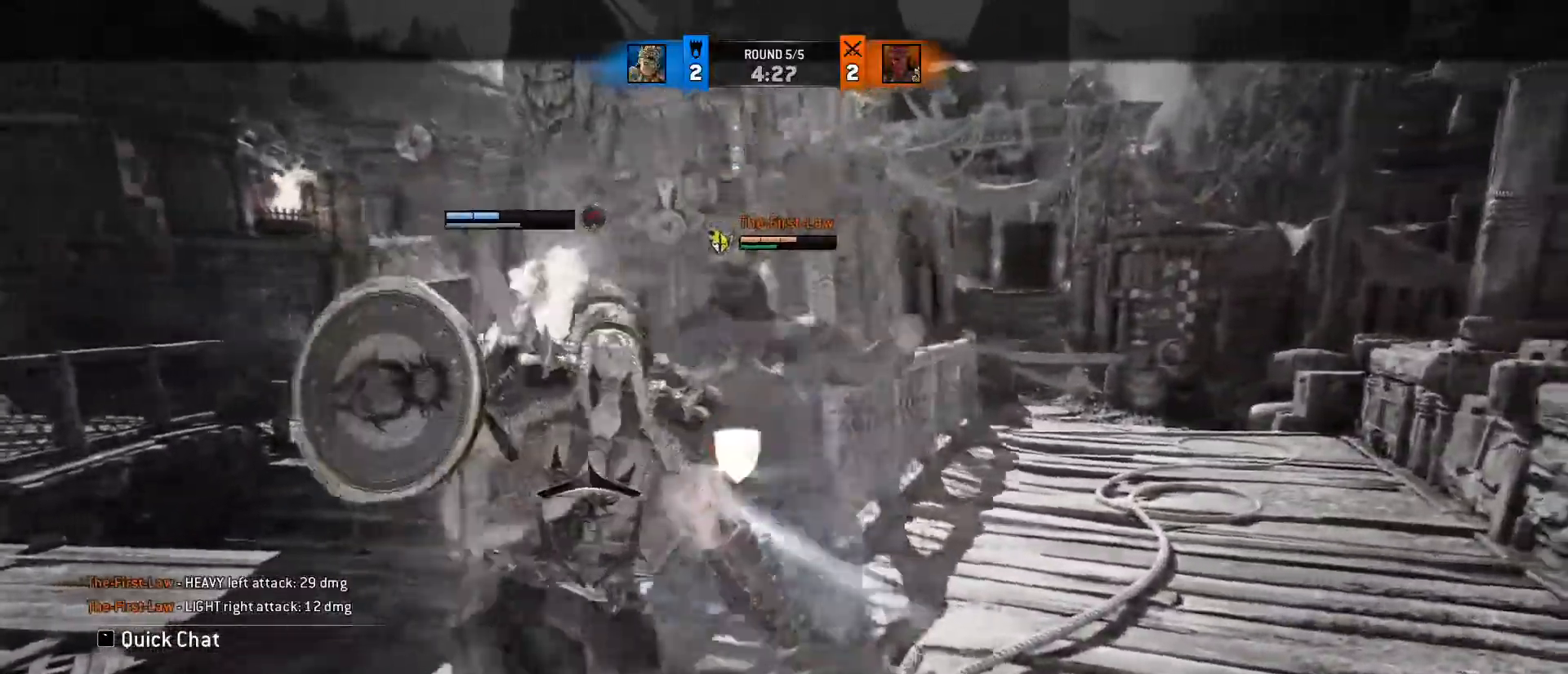
{"keys": ["a"], "mouse": [], "events": [[333, "mouse_wheel", "up"], [433, "w", "up"], [450, "a", "up"], [500, "a", "down"]]}
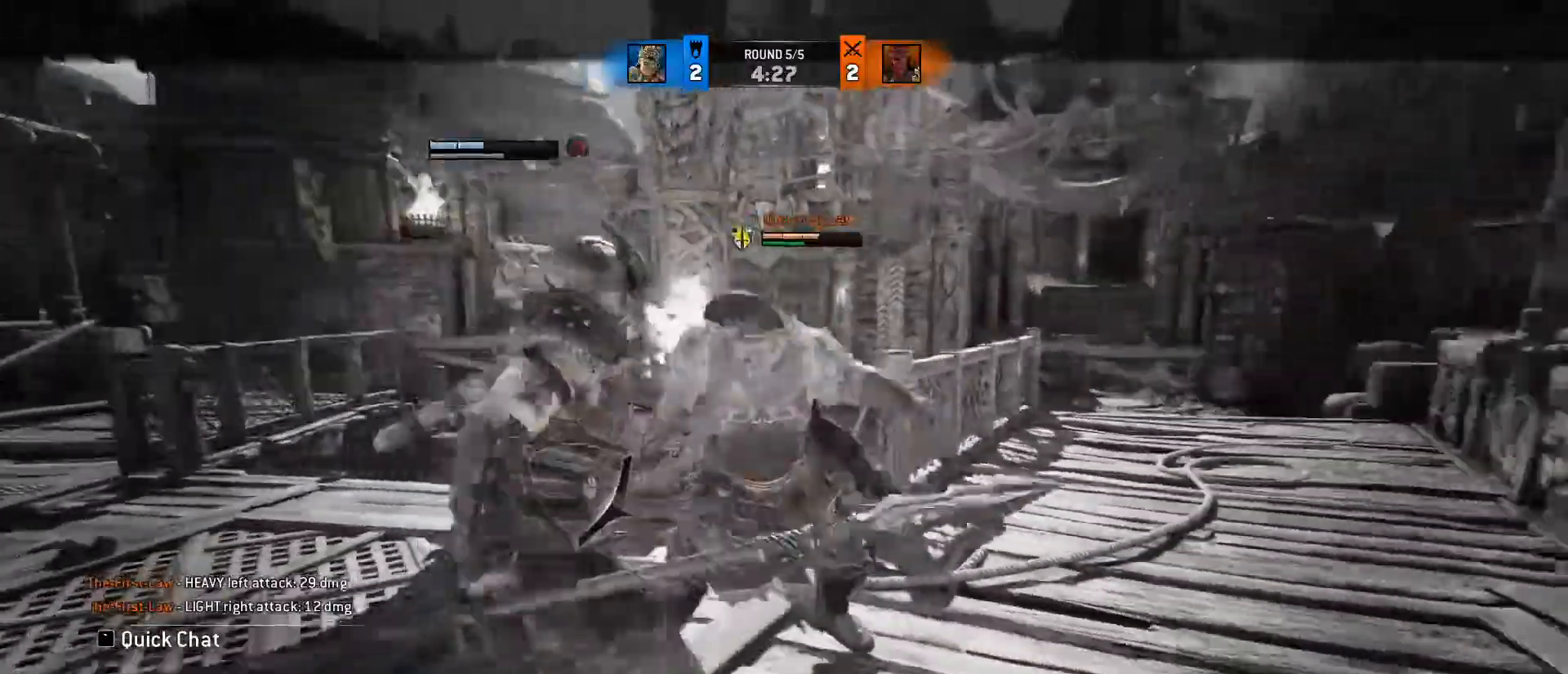
{"keys": ["a", "s"], "mouse": [], "events": [[83, "s", "down"], [133, "mouse_wheel", "down"], [217, "mouse_wheel", "up"]]}
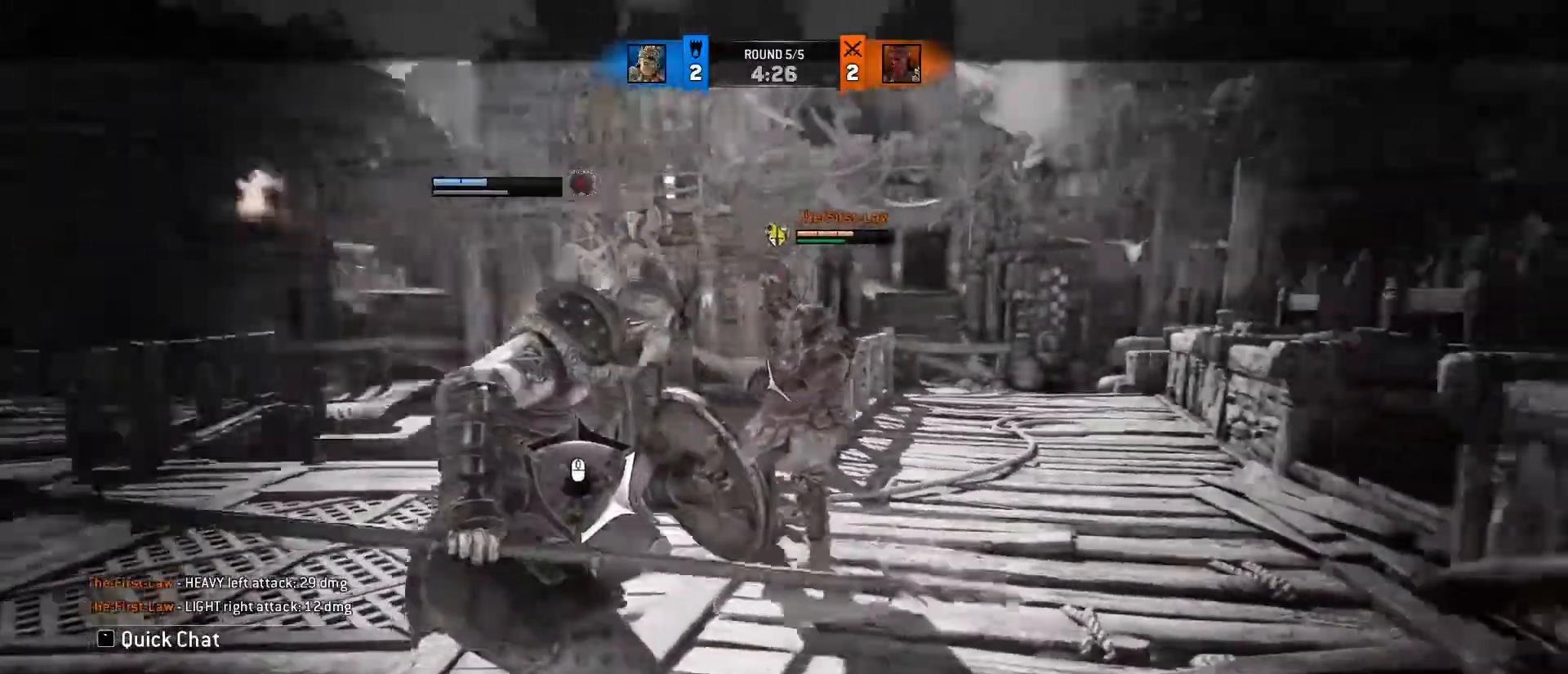
{"keys": ["a"], "mouse": [], "events": [[67, "s", "up"]]}
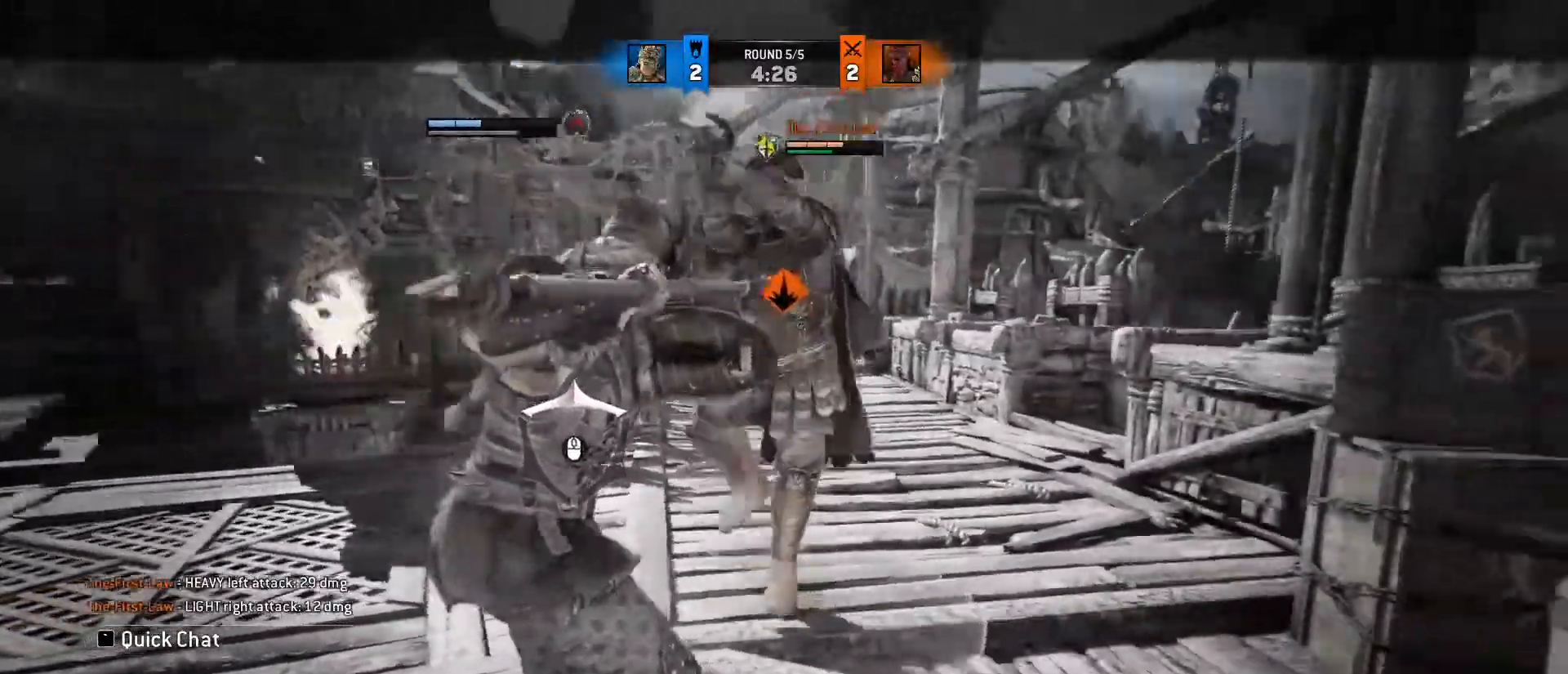
{"keys": ["a"], "mouse": ["wheel"], "events": [[67, "space", "down"], [217, "space", "up"], [450, "mouse_wheel", "down"]]}
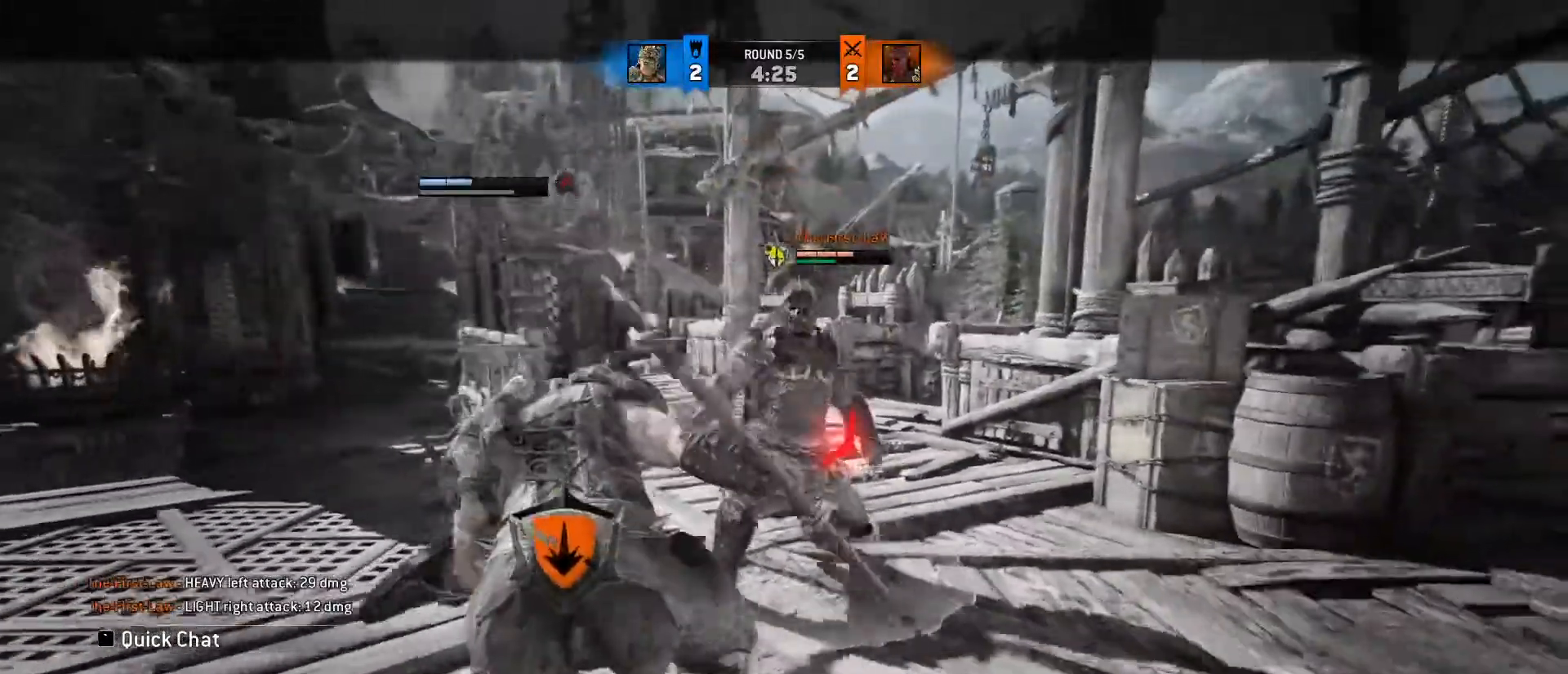
{"keys": ["d", "w"], "mouse": [], "events": [[33, "d", "down"], [100, "w", "down"], [133, "a", "up"], [133, "mouse_wheel", "up"], [250, "a", "down"], [367, "a", "up"]]}
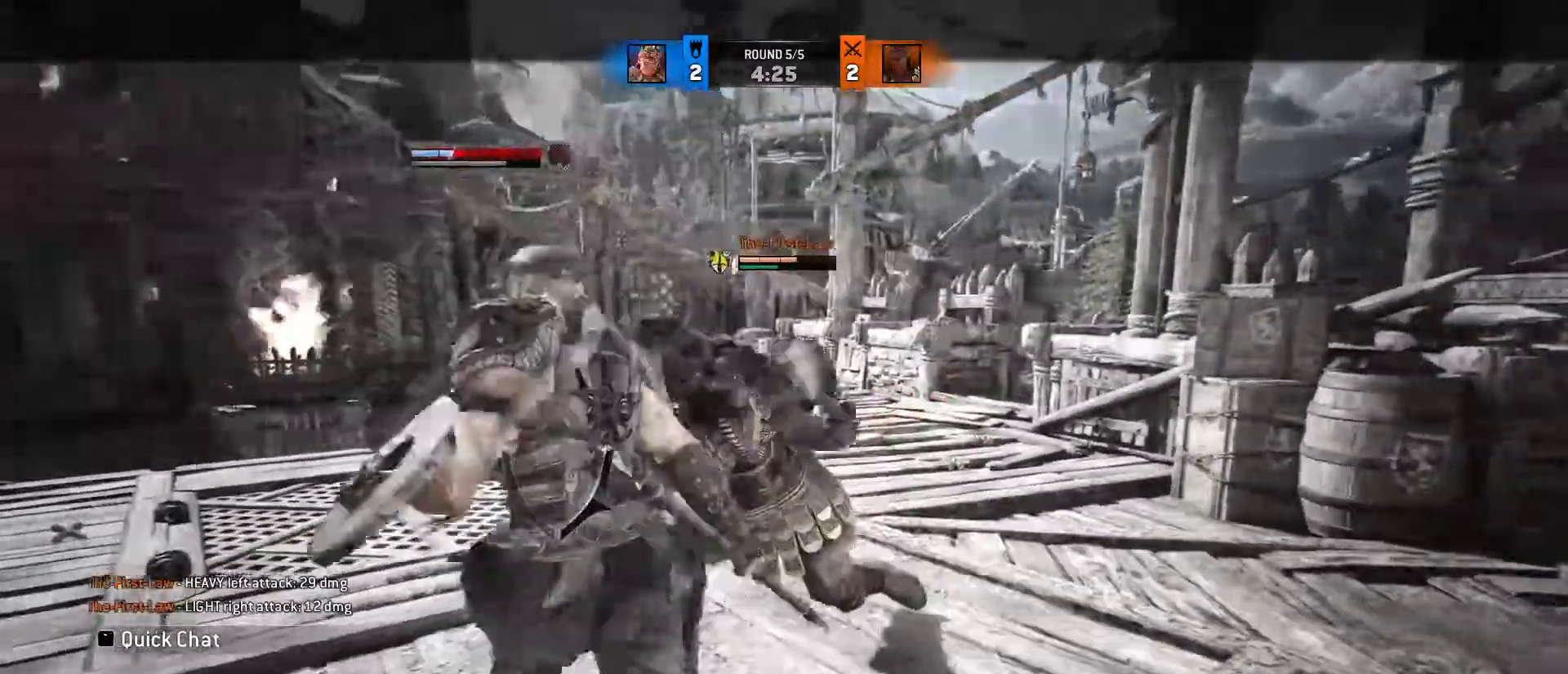
{"keys": ["a"], "mouse": [], "events": [[17, "w", "up"], [167, "w", "down"], [200, "a", "down"], [250, "d", "up"], [333, "w", "up"]]}
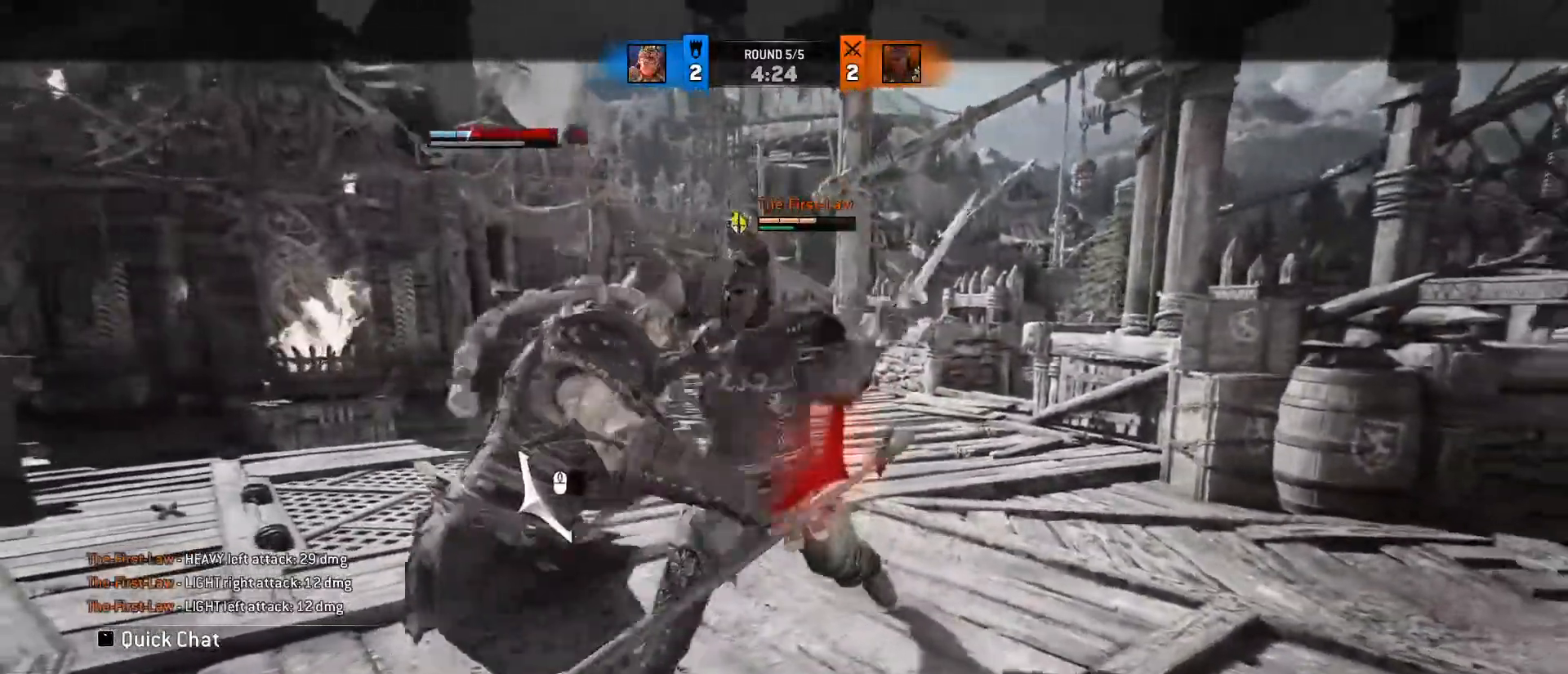
{"keys": ["d"], "mouse": [], "events": [[83, "d", "down"], [117, "a", "up"]]}
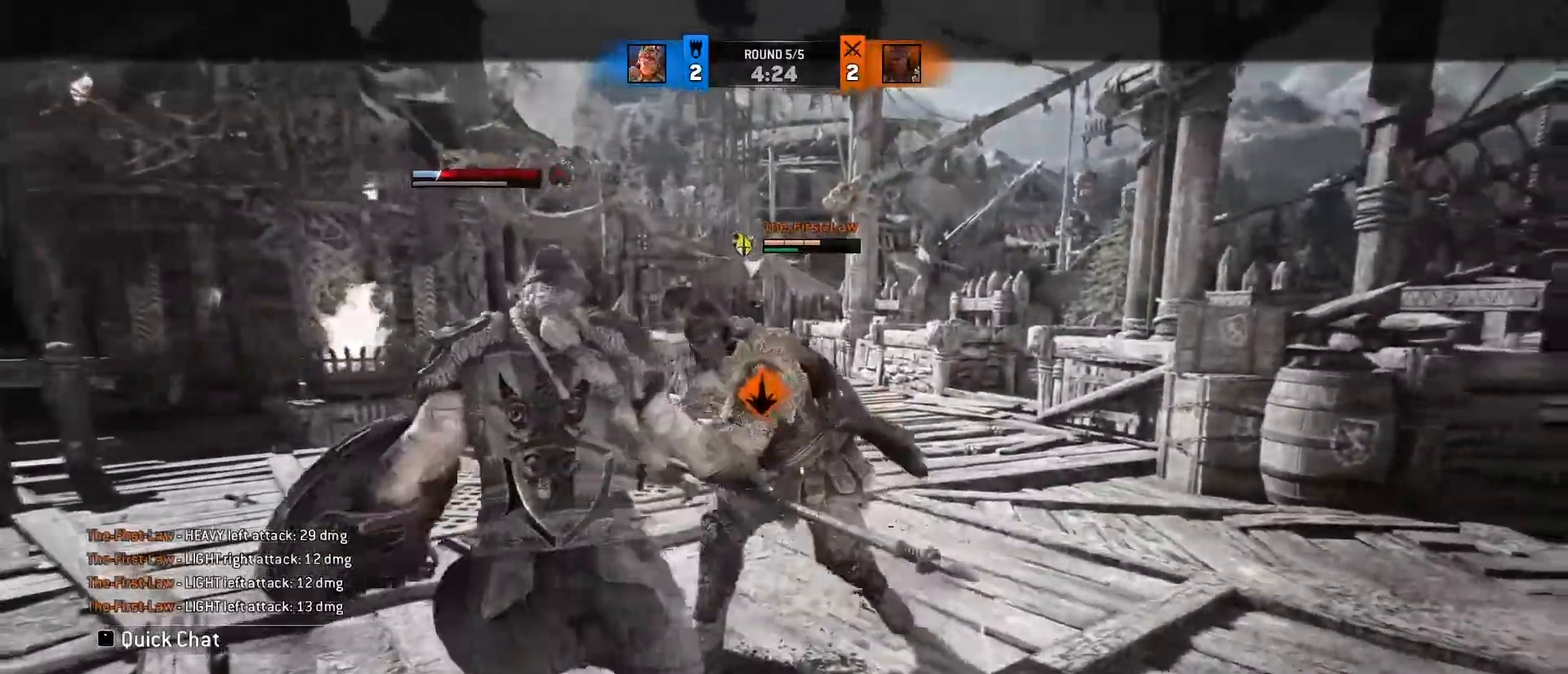
{"keys": ["d", "space"], "mouse": [], "events": [[467, "space", "down"]]}
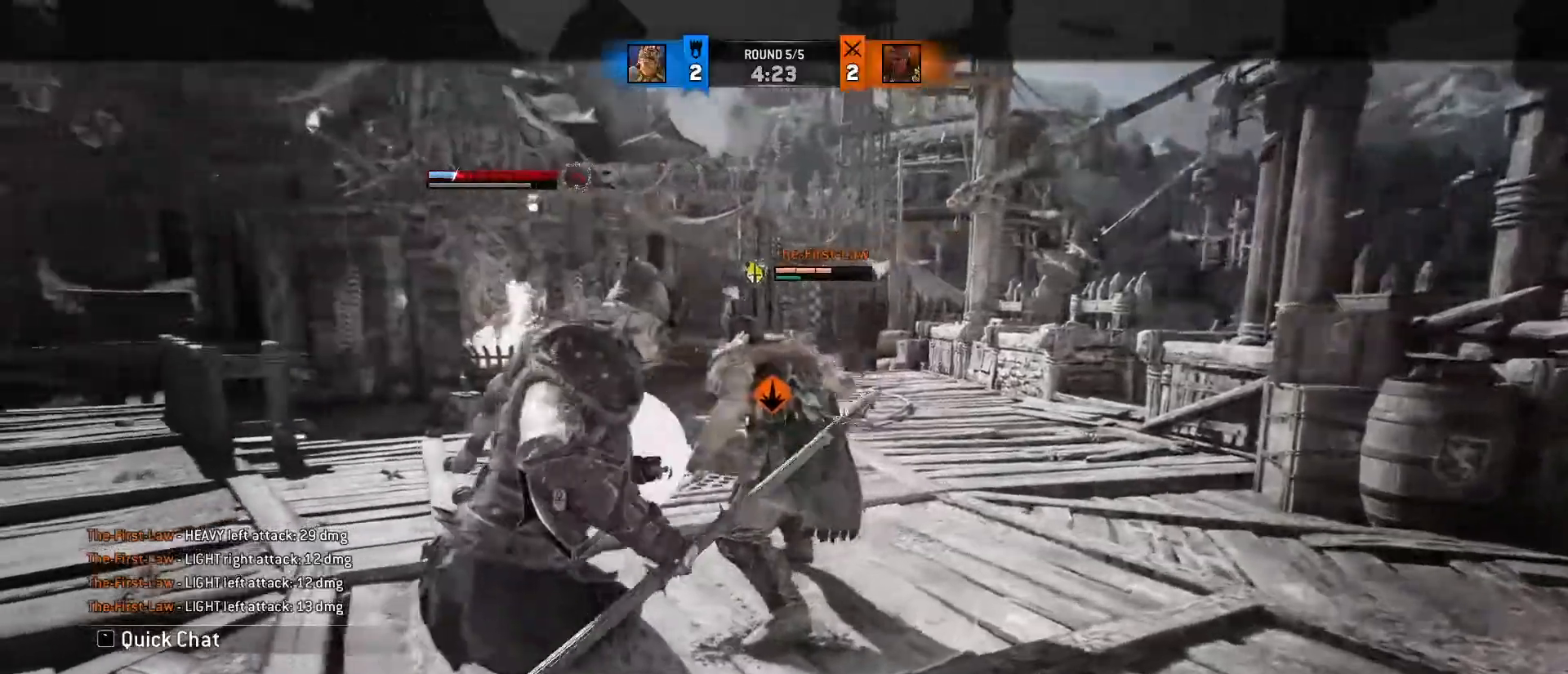
{"keys": ["d"], "mouse": [], "events": [[217, "space", "up"]]}
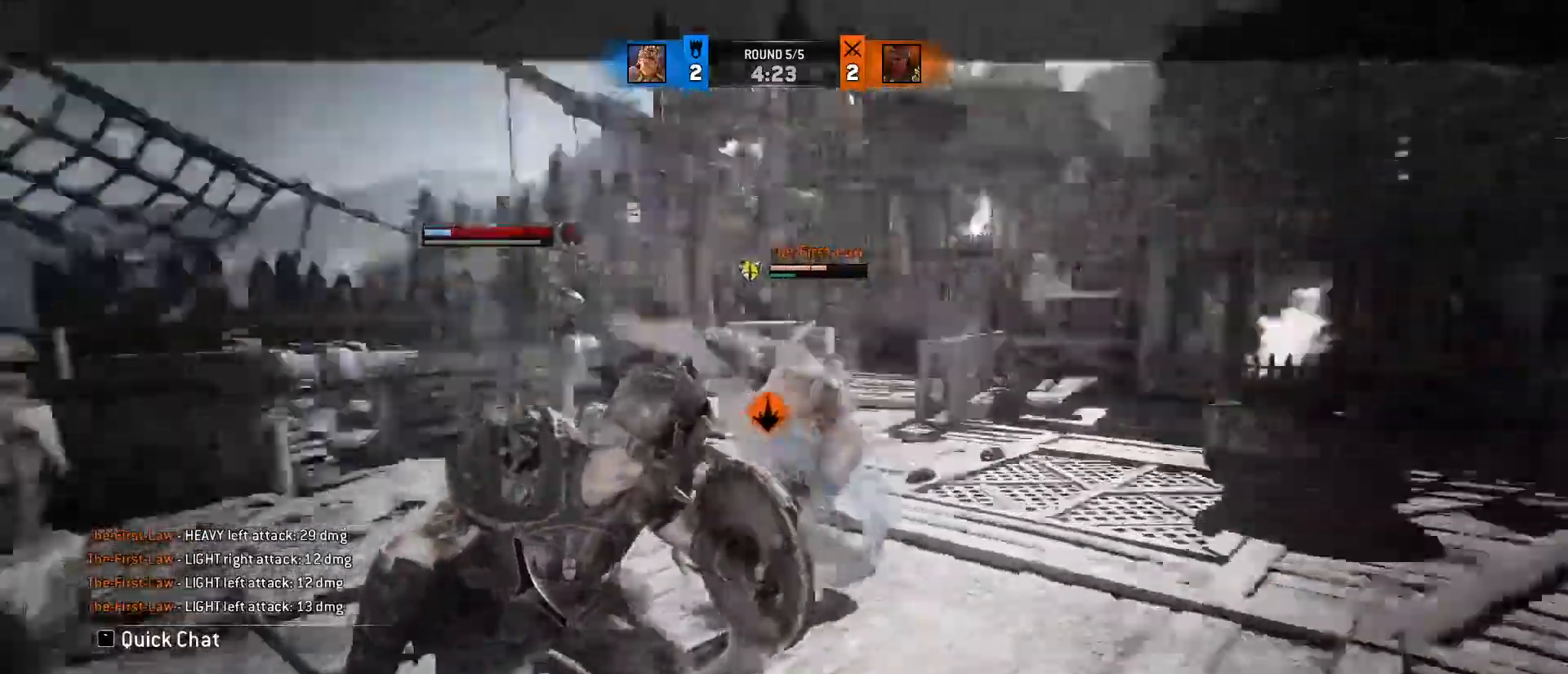
{"keys": [], "mouse": [], "events": [[267, "d", "up"], [267, "mouse_wheel", "down"], [383, "mouse_wheel", "up"]]}
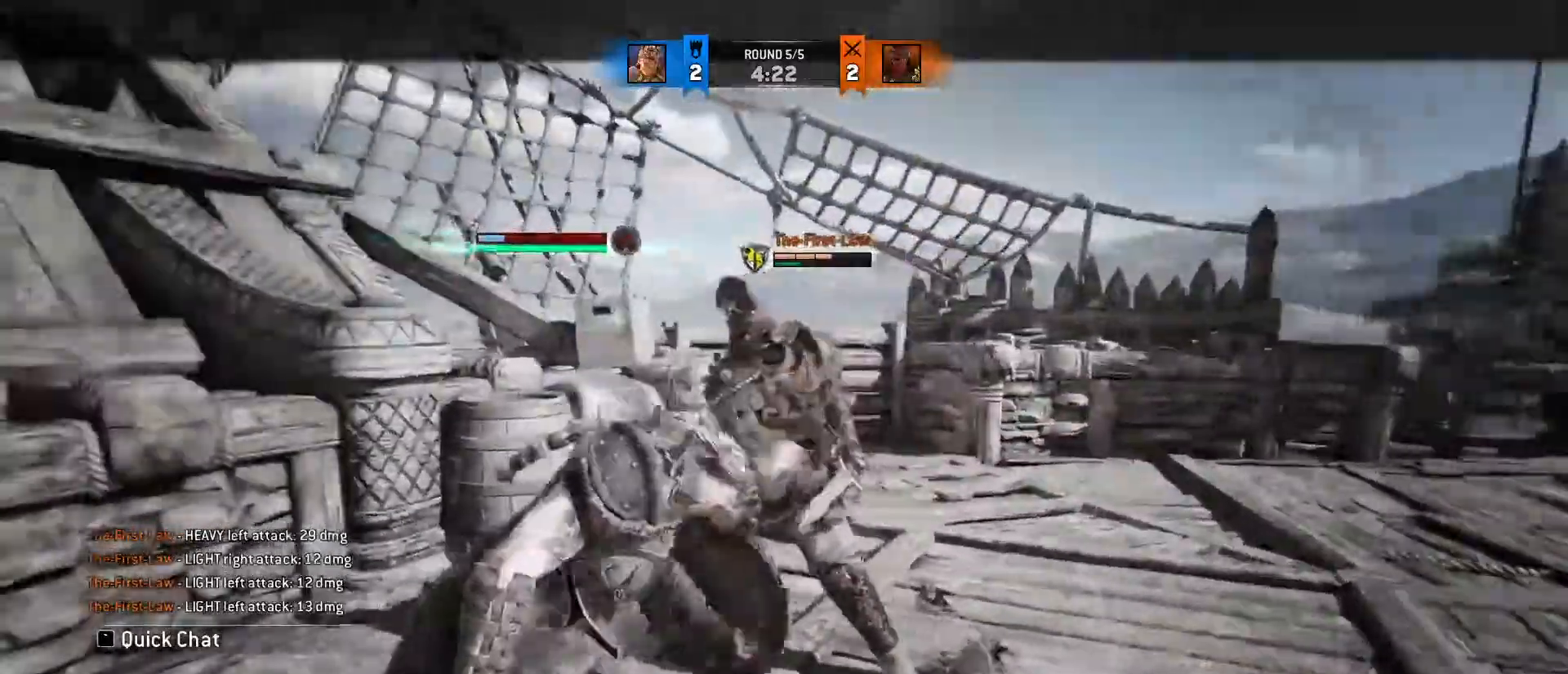
{"keys": ["a"], "mouse": [], "events": [[83, "w", "down"], [167, "a", "down"], [317, "w", "up"]]}
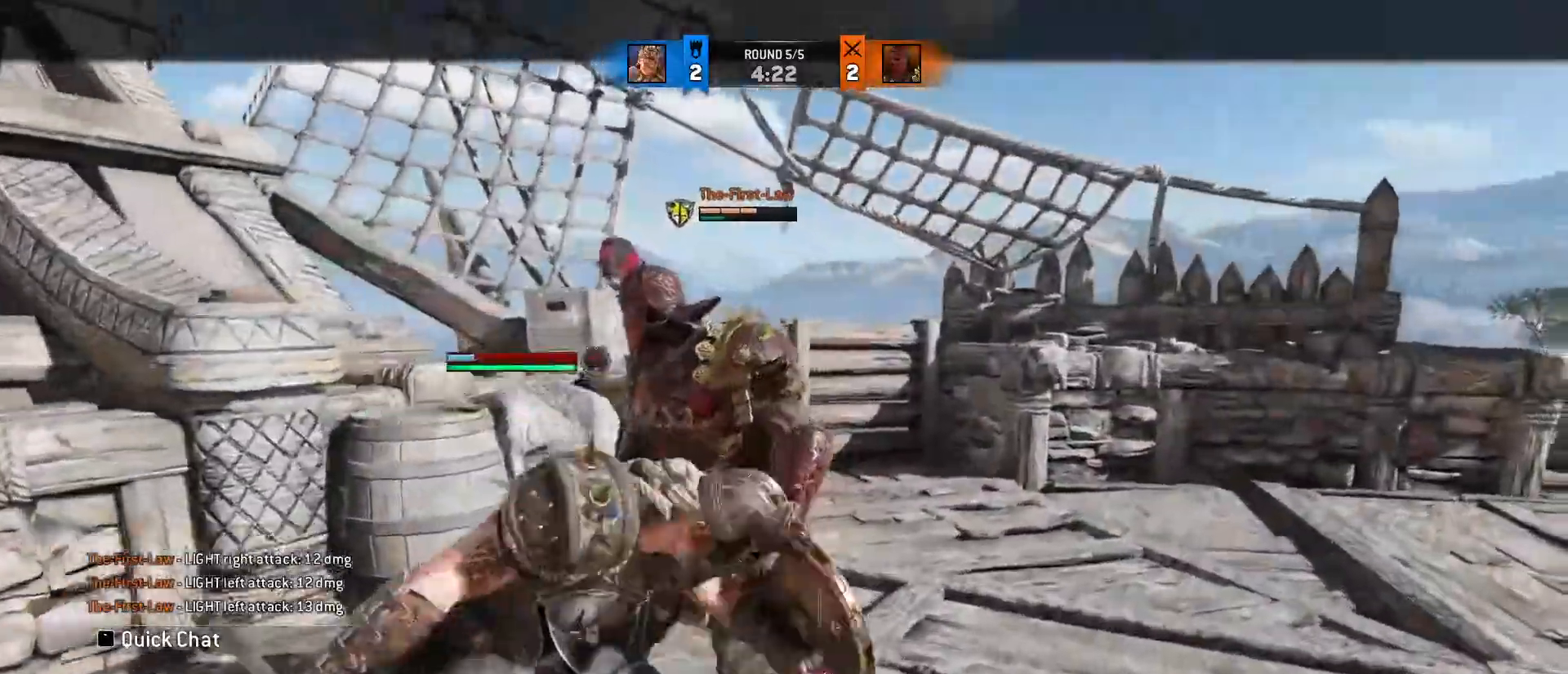
{"keys": ["a"], "mouse": ["wheel"], "events": [[50, "mouse_wheel", "down"]]}
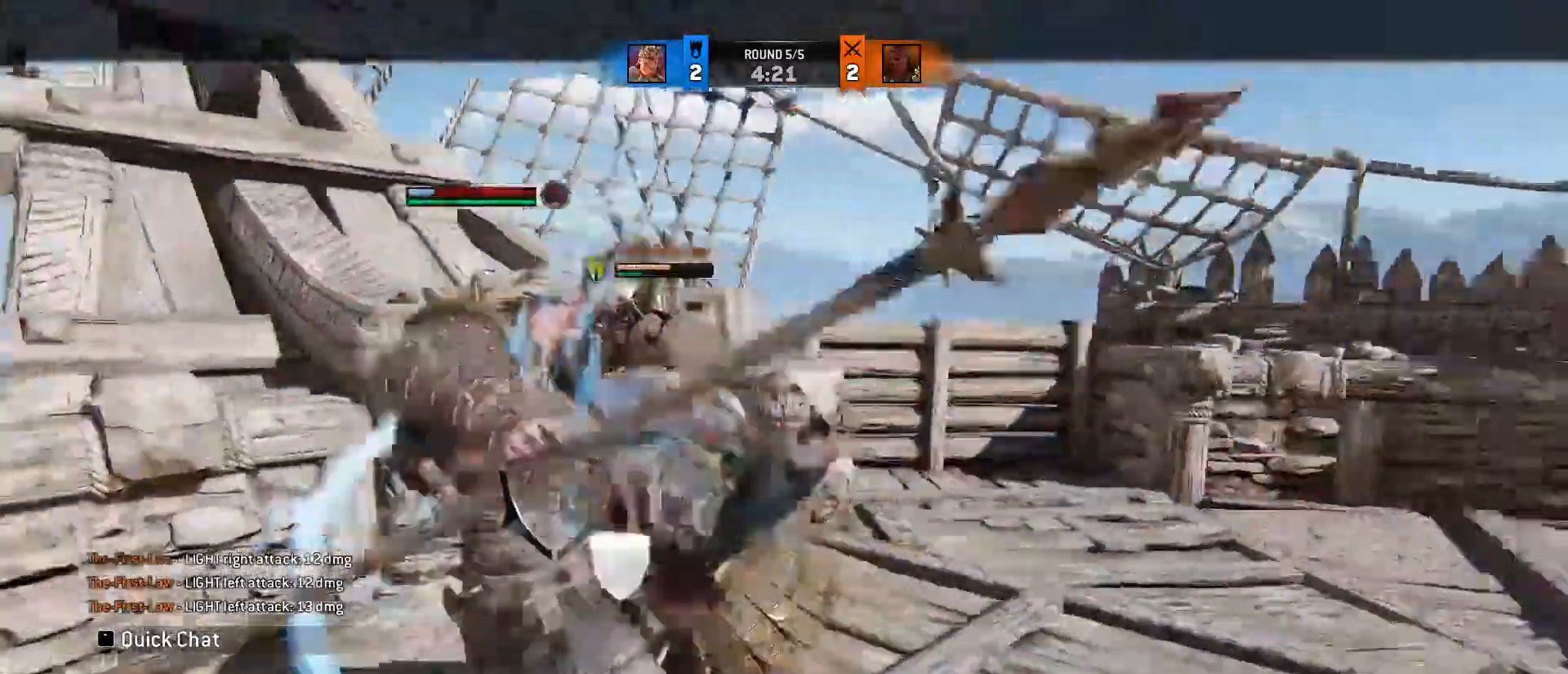
{"keys": ["d"], "mouse": [], "events": [[167, "mouse_wheel", "up"], [217, "a", "up"], [417, "w", "down"], [450, "d", "down"], [500, "w", "up"]]}
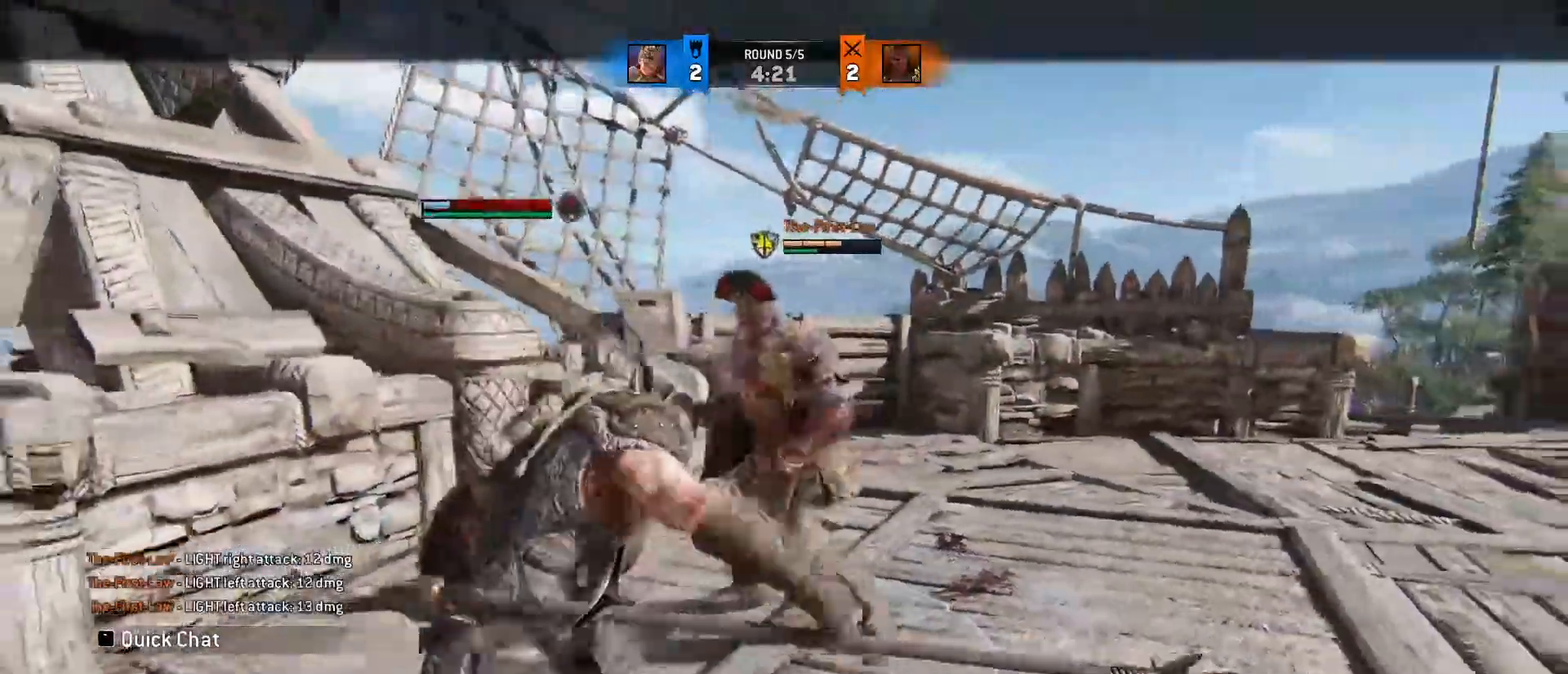
{"keys": ["w"], "mouse": ["right"], "events": [[83, "mouse_right", "down"], [367, "d", "up"], [367, "w", "down"]]}
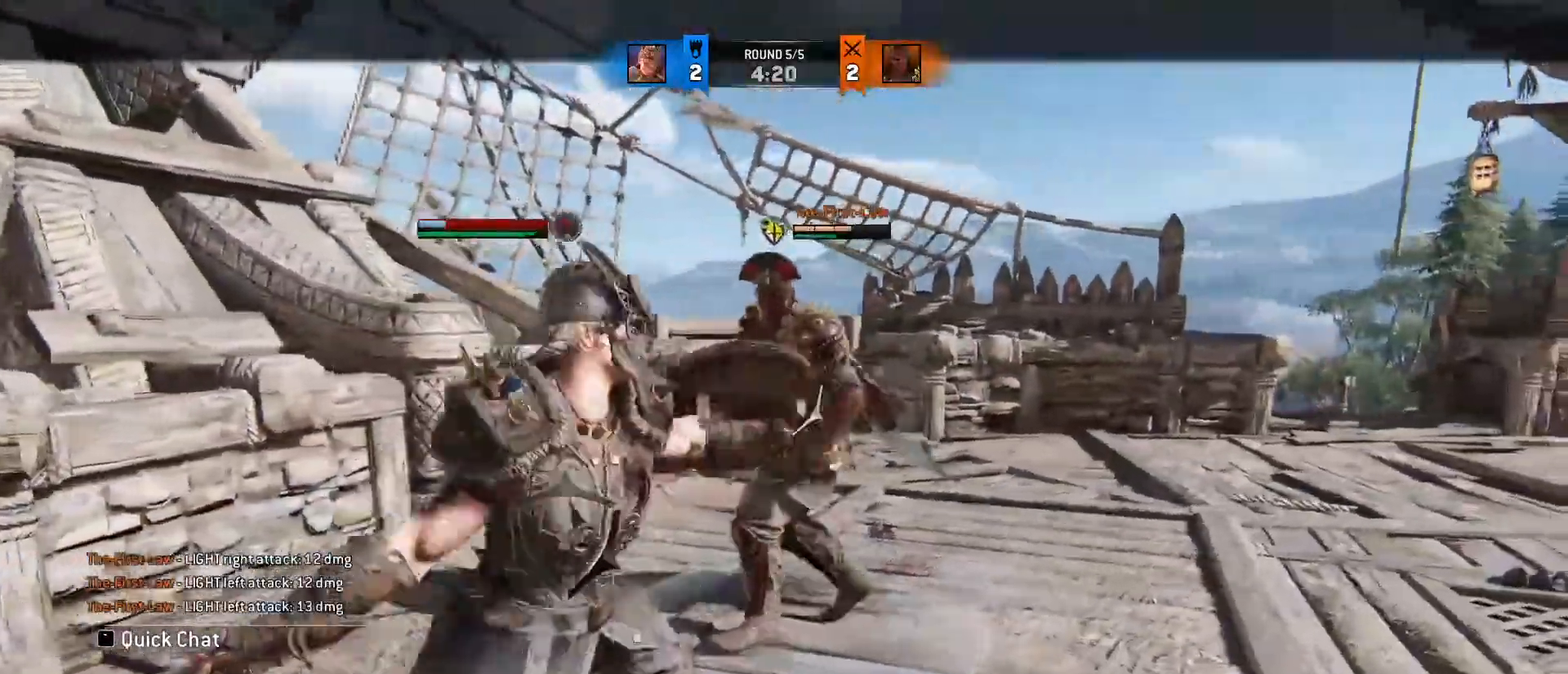
{"keys": ["w"], "mouse": ["right"], "events": [[50, "mouse_right", "up"], [117, "e", "down"], [433, "e", "up"], [483, "mouse_right", "down"]]}
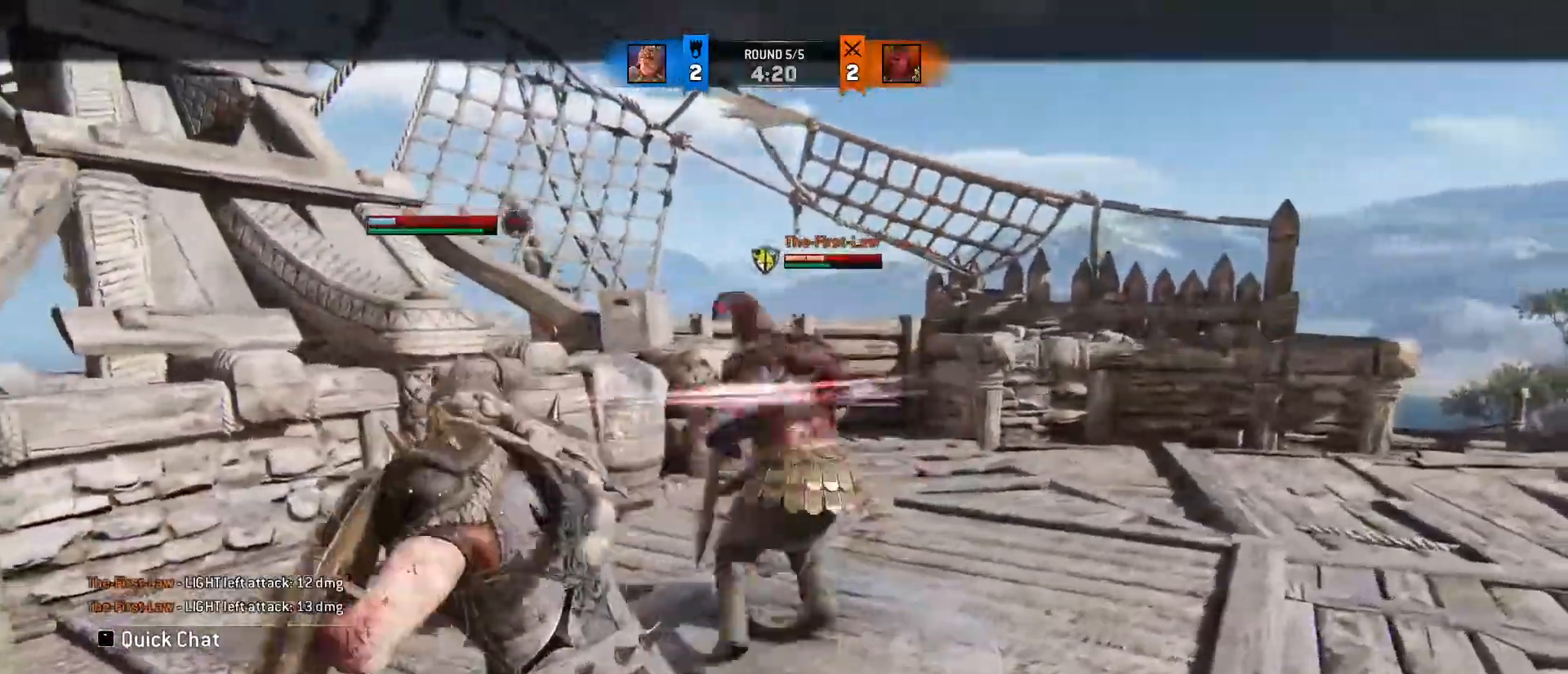
{"keys": ["w"], "mouse": ["wheel"], "events": [[350, "mouse_wheel", "down"], [433, "mouse_right", "up"]]}
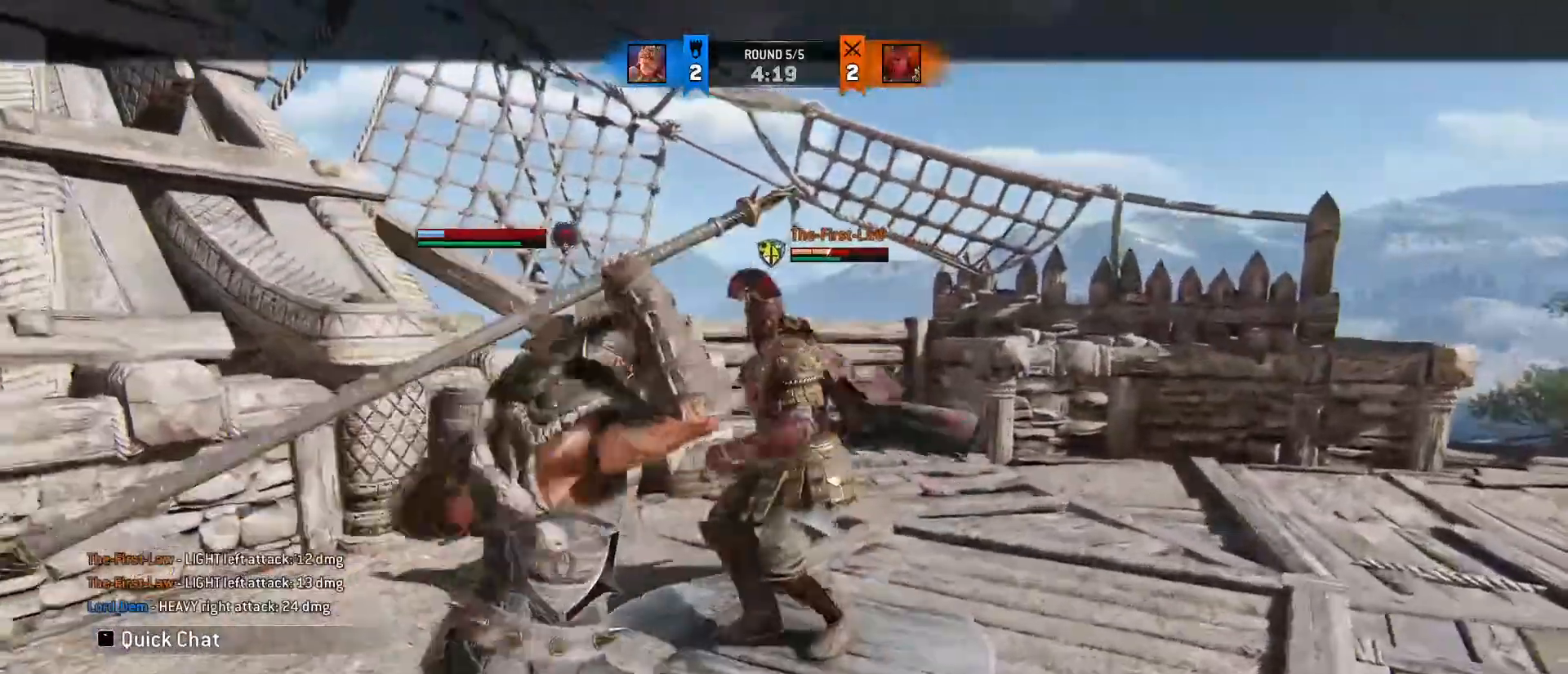
{"keys": ["w"], "mouse": [], "events": [[83, "mouse_wheel", "up"], [183, "w", "up"], [417, "w", "down"]]}
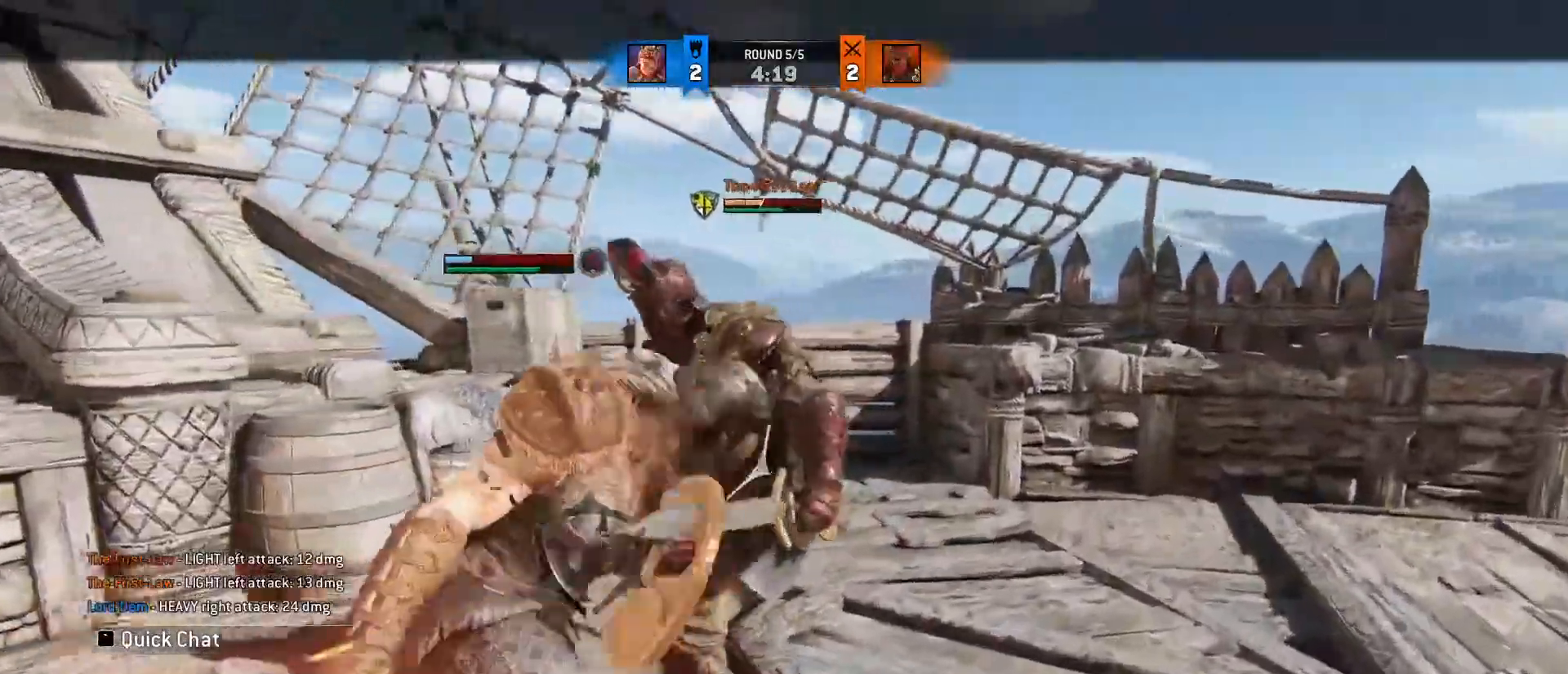
{"keys": [], "mouse": ["left"], "events": [[150, "mouse_left", "down"], [150, "w", "up"]]}
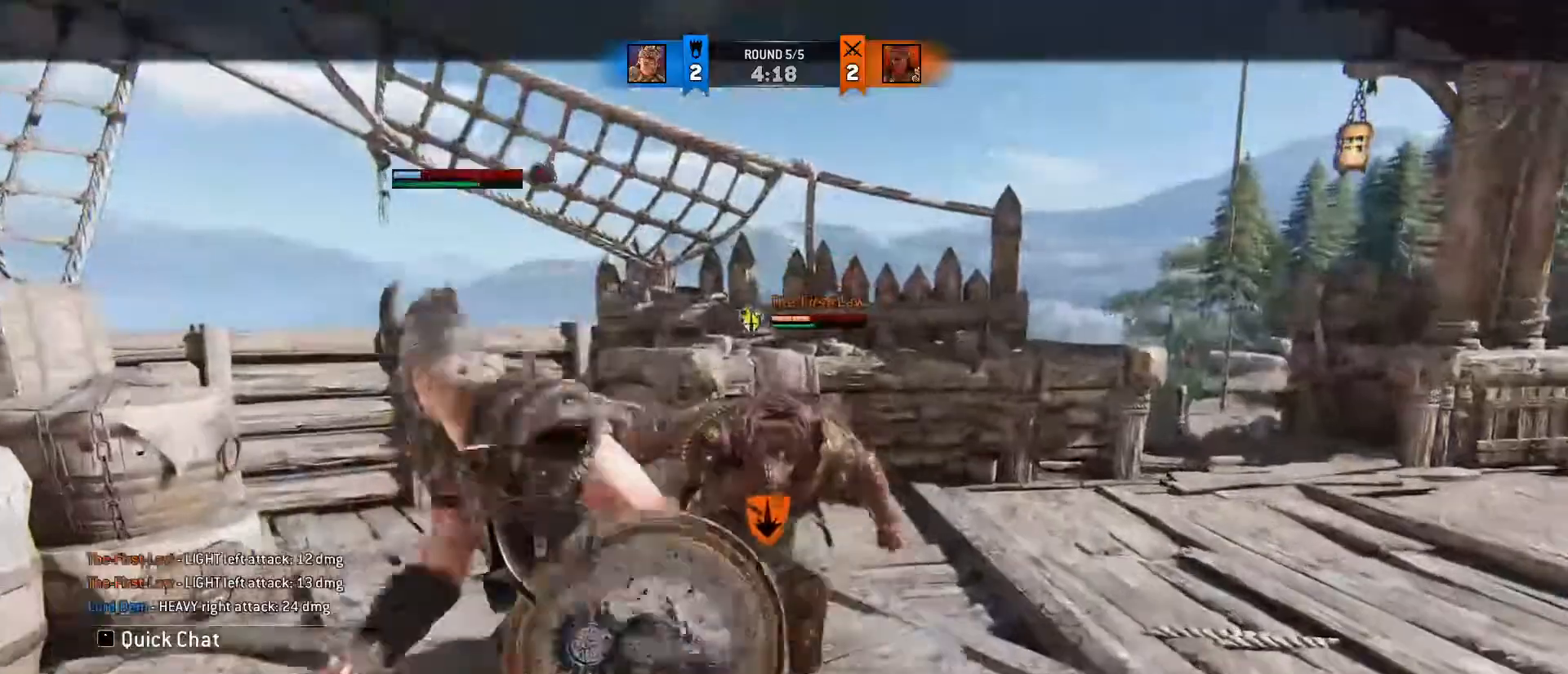
{"keys": [], "mouse": ["right"], "events": [[117, "mouse_left", "up"], [350, "mouse_right", "down"]]}
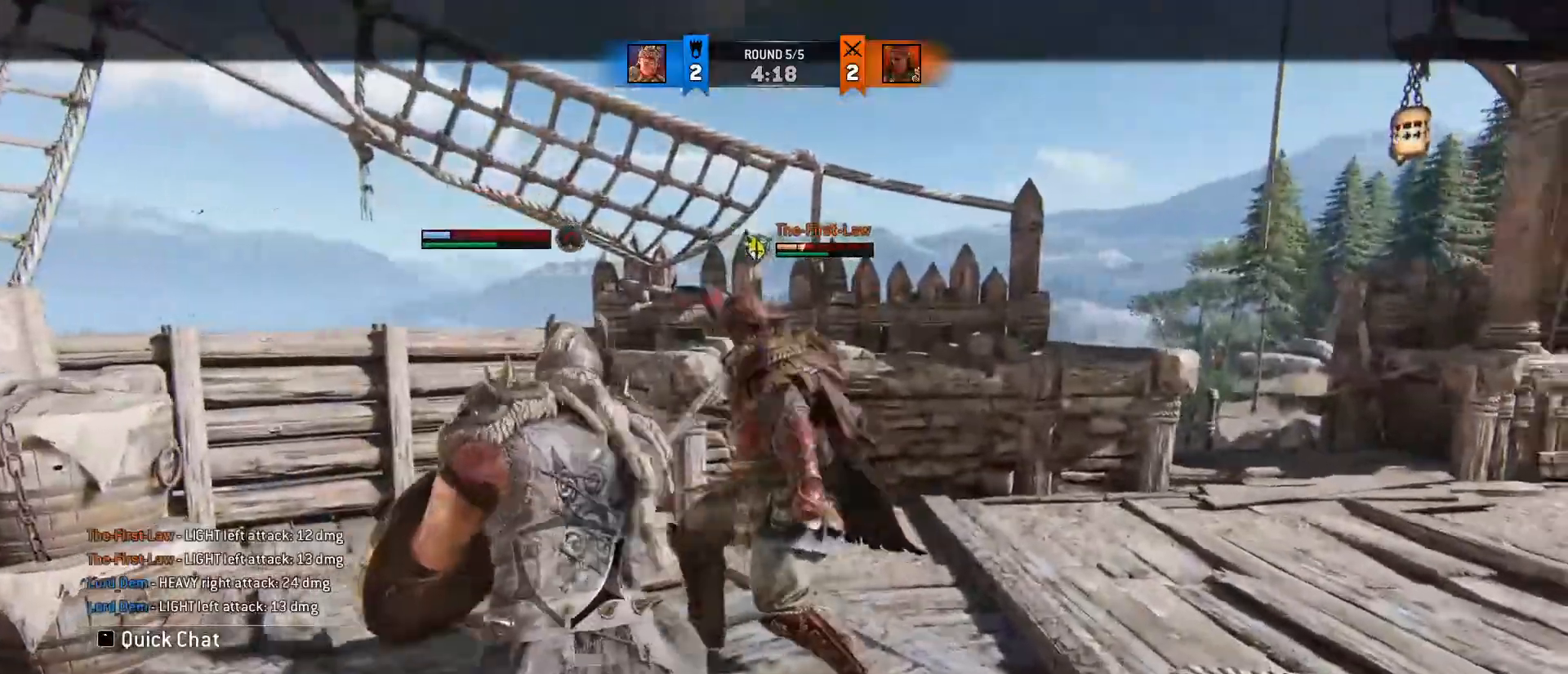
{"keys": ["w"], "mouse": ["right"], "events": [[367, "w", "down"]]}
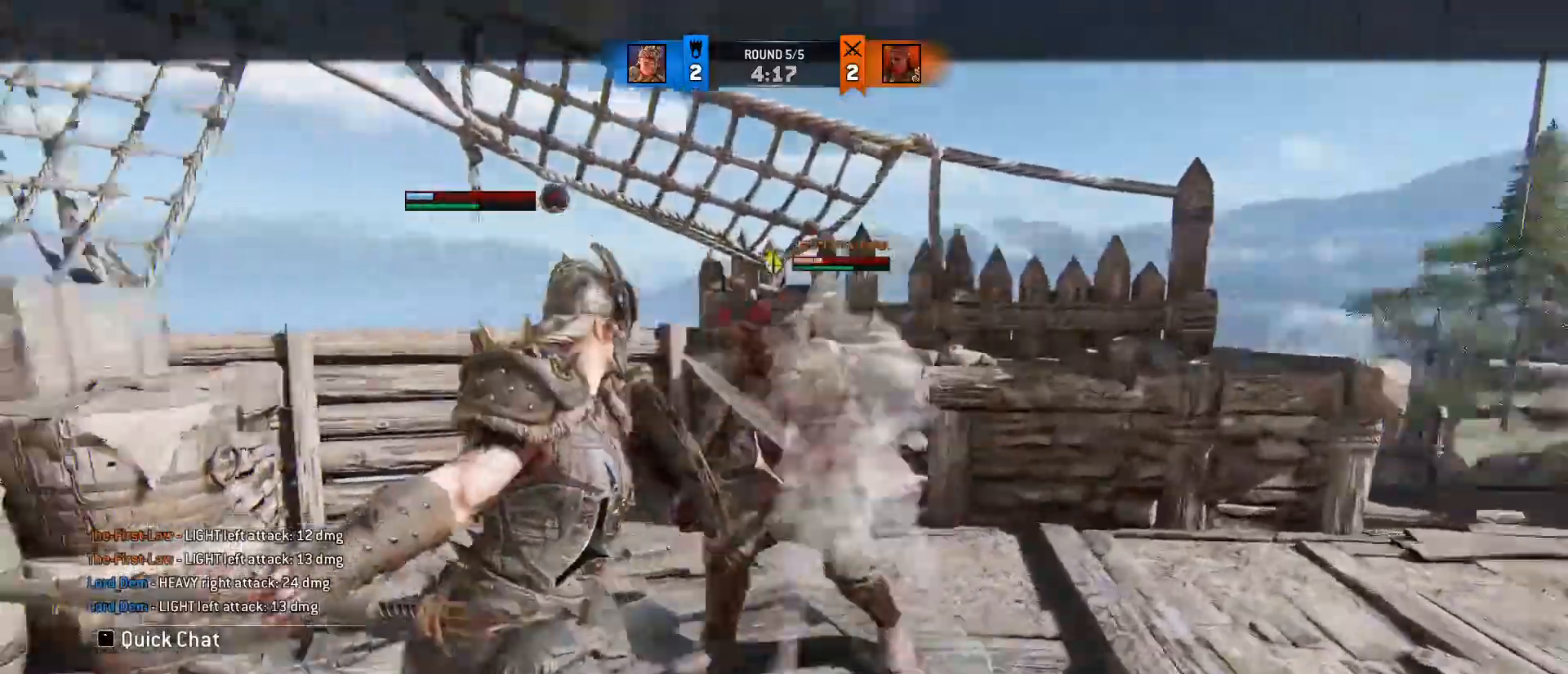
{"keys": [], "mouse": [], "events": [[67, "d", "down"], [67, "mouse_right", "up"], [100, "a", "down"], [300, "a", "up"], [333, "d", "up"], [383, "w", "up"]]}
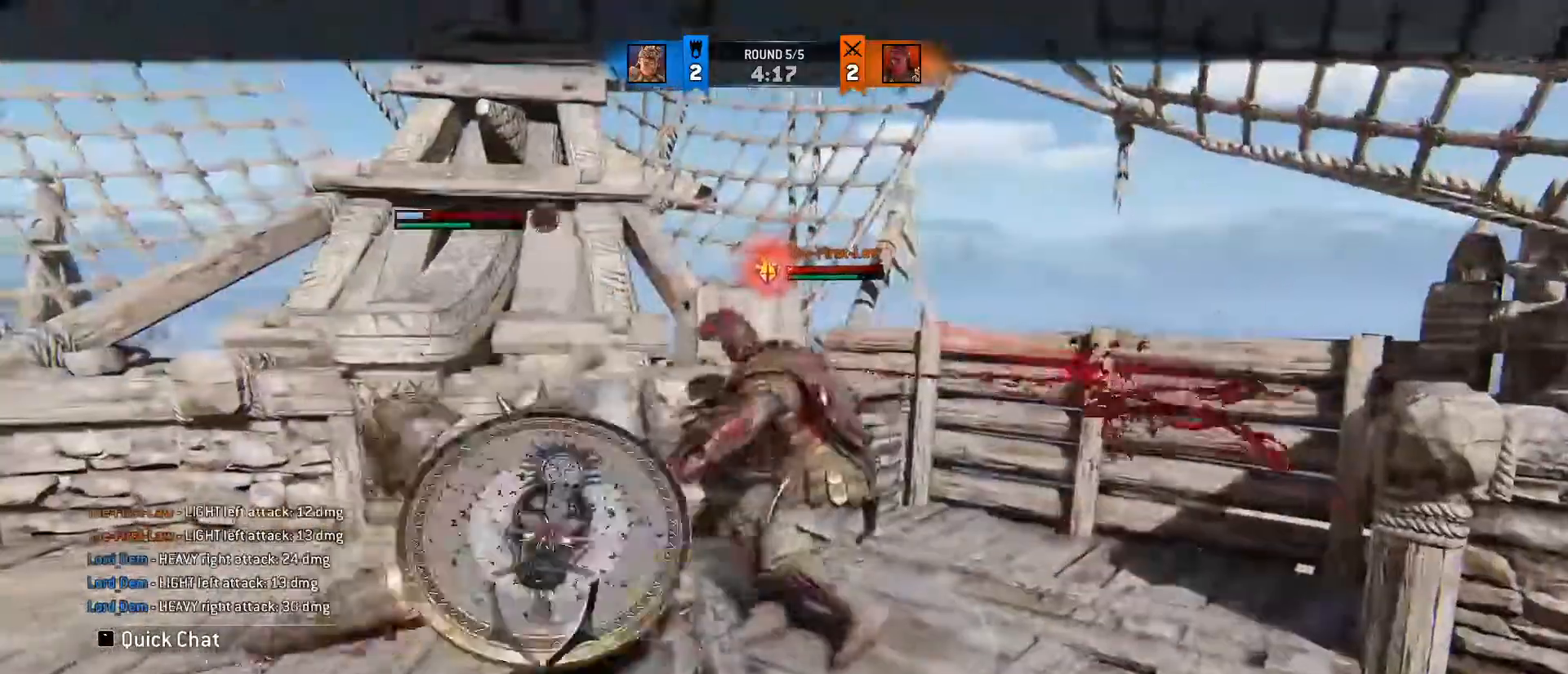
{"keys": [], "mouse": [], "events": []}